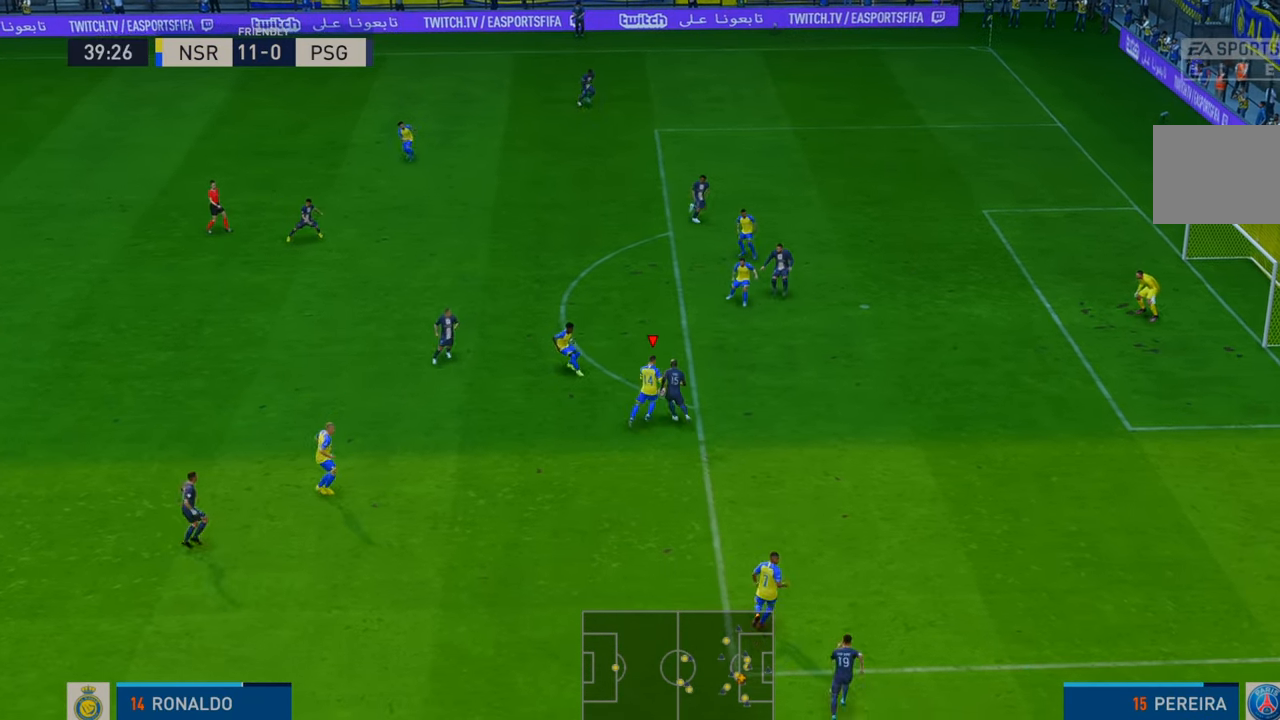
Gameplay with a controller (Xbox layout); each line is a JSON object with the inputs held at the frame after it. "events" lists button and stick changes between this image and that frame as [ms after this image, input, new state], when the widget could be followed in between. Not read: L3 R3.
{"buttons": [], "left_stick": "up-right", "right_stick": "center", "events": [[17, "B", "up"]]}
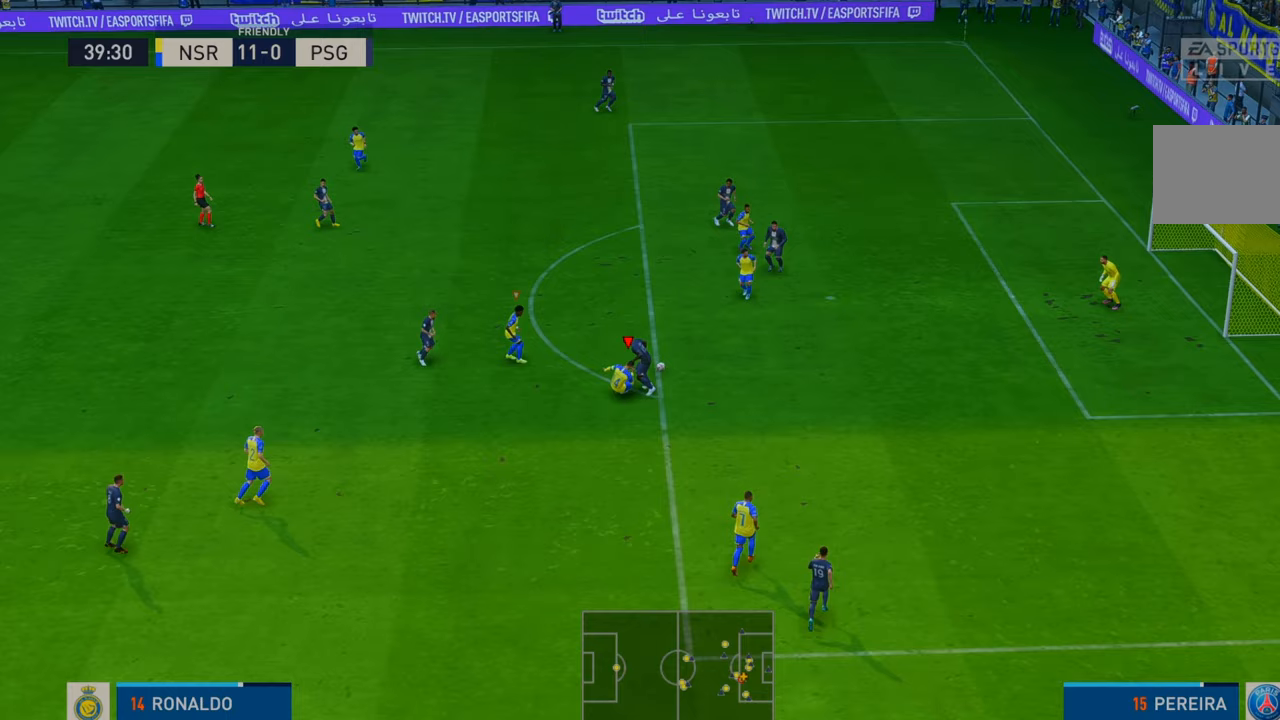
{"buttons": ["R2"], "left_stick": "up", "right_stick": "center", "events": [[317, "left_stick", "up"], [400, "R2", "down"]]}
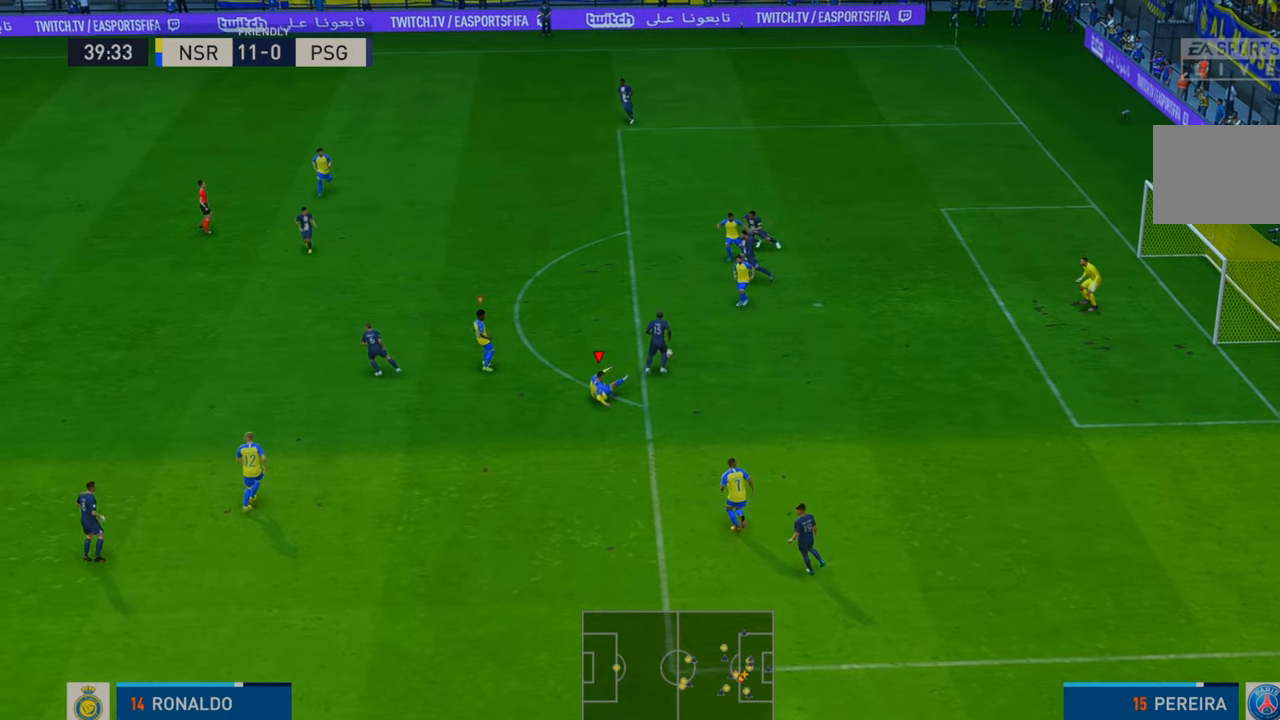
{"buttons": ["R2"], "left_stick": "left", "right_stick": "center", "events": [[17, "L1", "down"], [17, "left_stick", "up-left"], [200, "L1", "up"], [200, "left_stick", "left"]]}
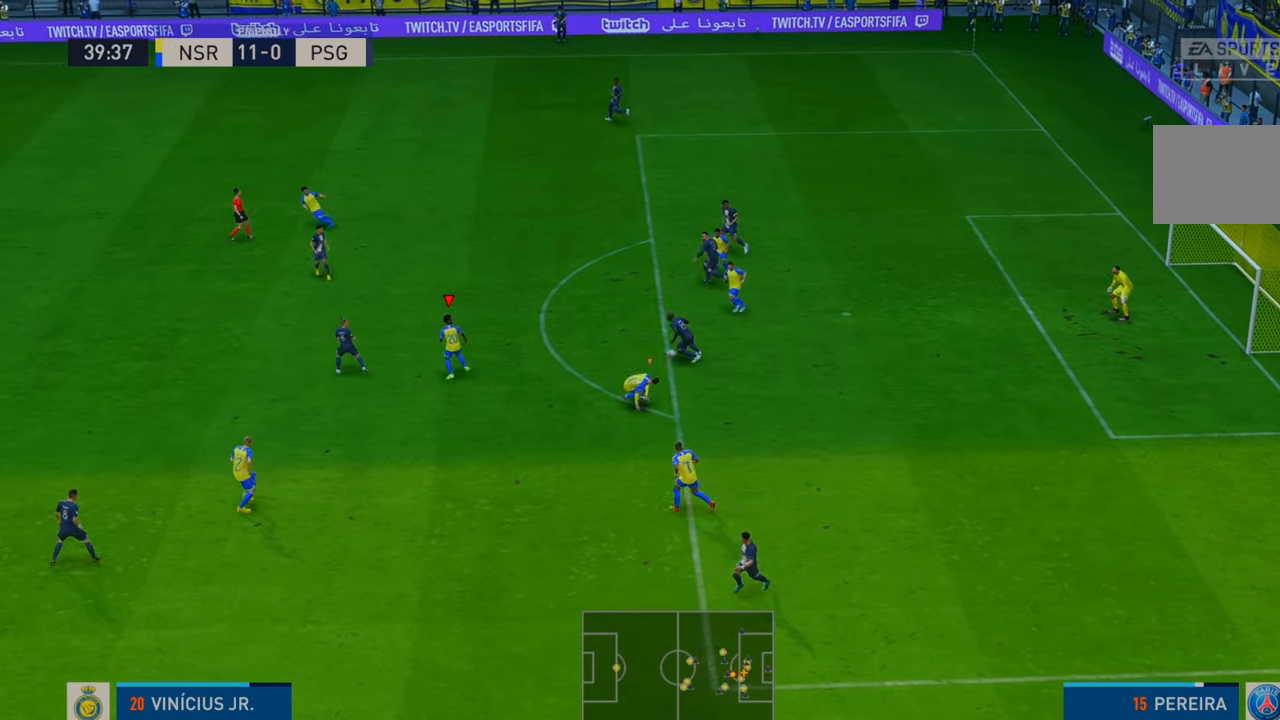
{"buttons": ["L1", "R2"], "left_stick": "up-right", "right_stick": "center", "events": [[83, "L1", "down"], [217, "L1", "up"], [217, "left_stick", "center"], [300, "left_stick", "up-right"], [317, "L1", "down"]]}
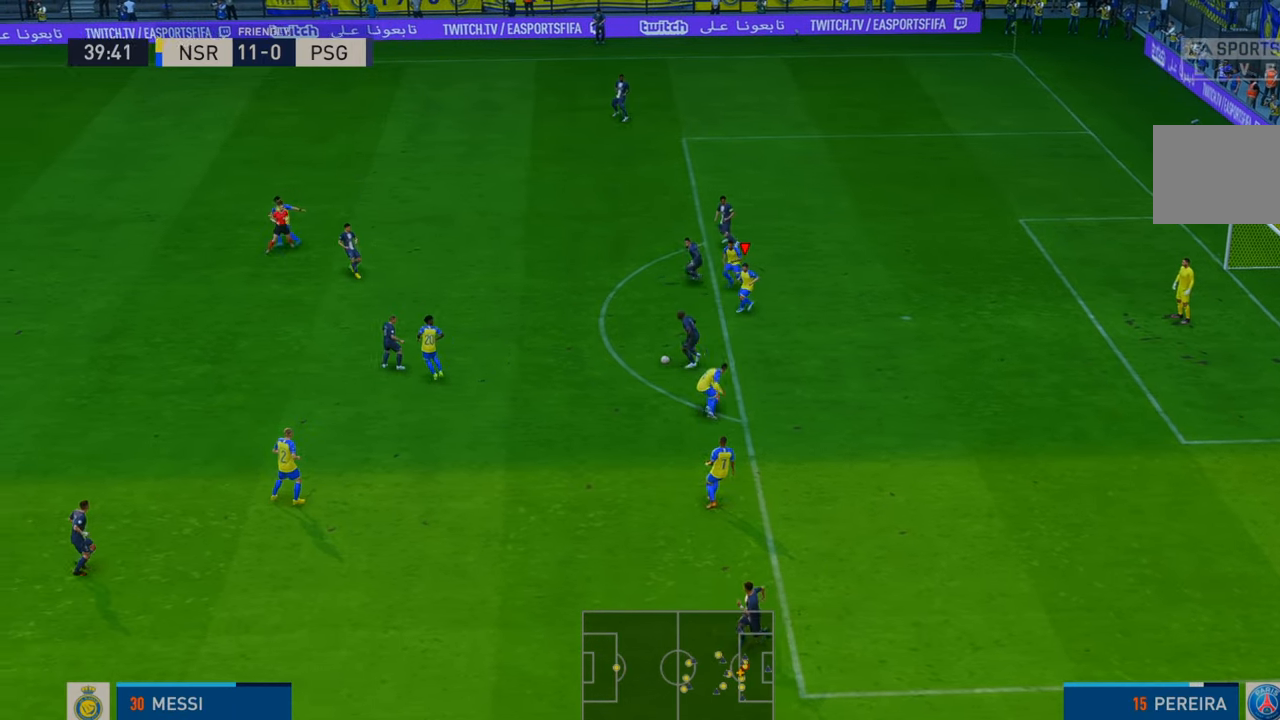
{"buttons": ["R2"], "left_stick": "right", "right_stick": "center", "events": [[17, "L1", "up"], [150, "left_stick", "right"], [250, "L1", "down"], [350, "L1", "up"]]}
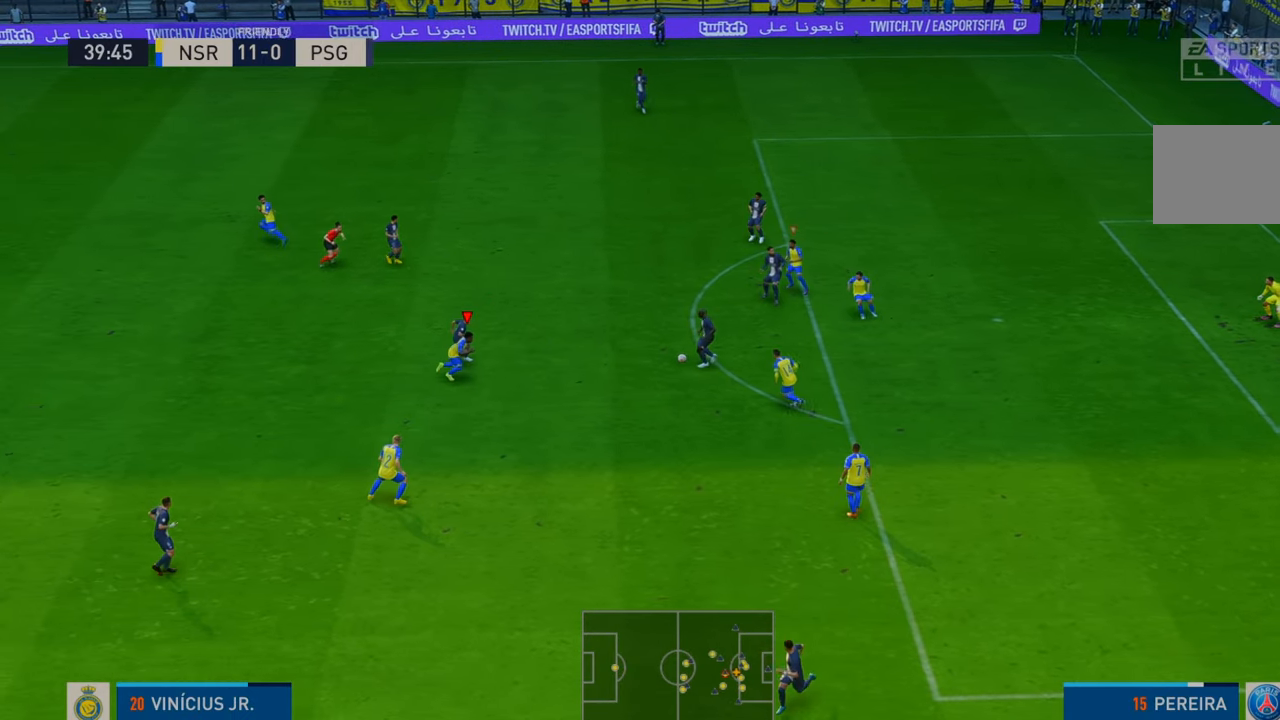
{"buttons": ["B", "R2"], "left_stick": "right", "right_stick": "center", "events": [[433, "B", "down"]]}
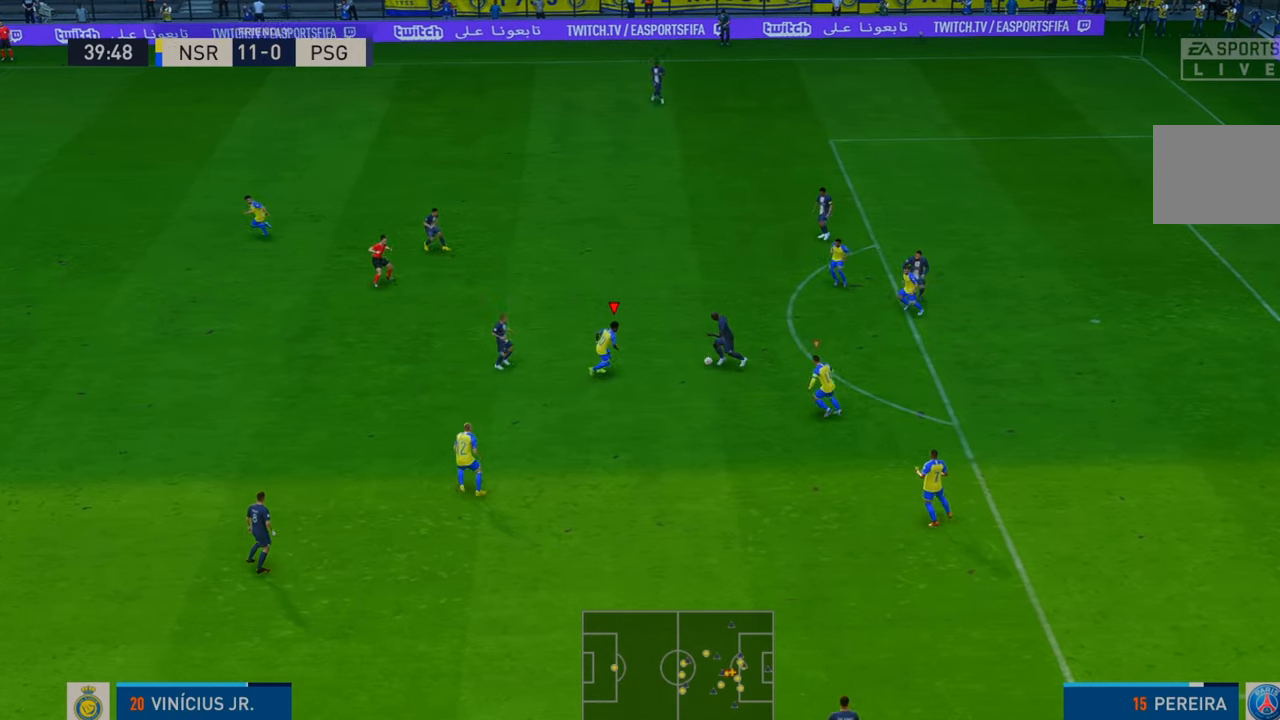
{"buttons": ["R2"], "left_stick": "right", "right_stick": "center", "events": [[83, "B", "up"]]}
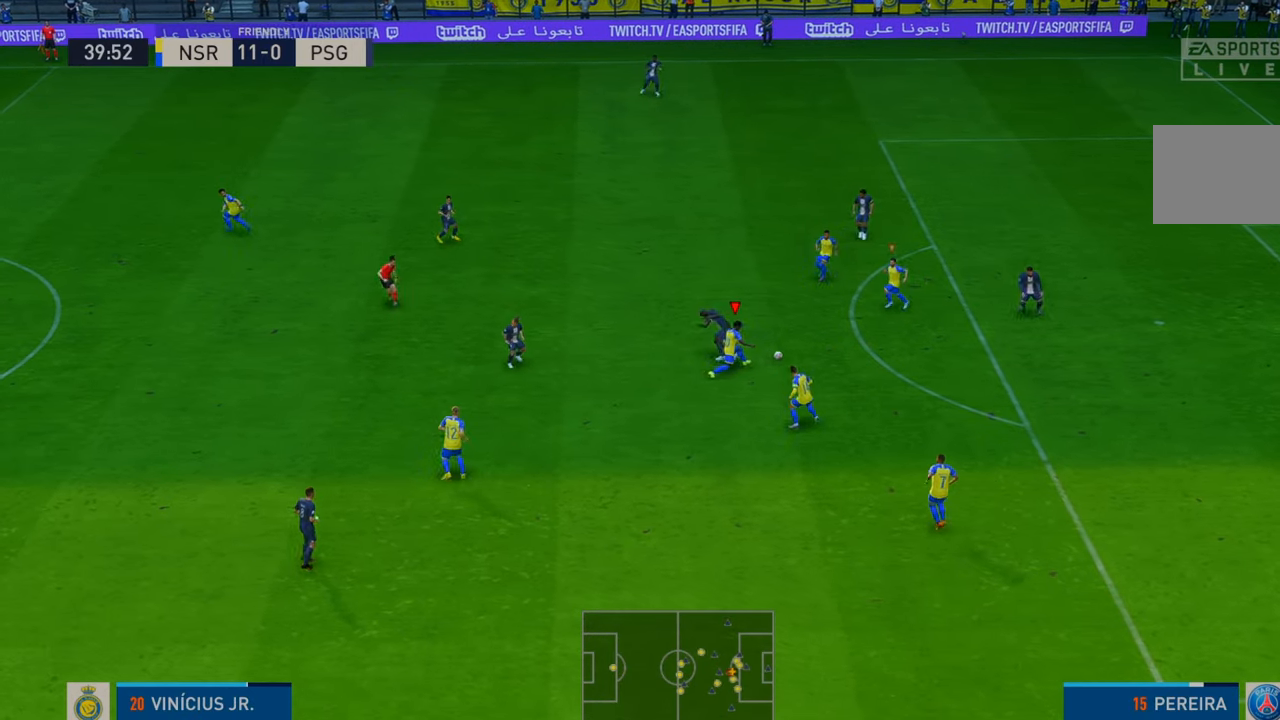
{"buttons": ["R2"], "left_stick": "down-right", "right_stick": "center", "events": [[233, "left_stick", "down-right"]]}
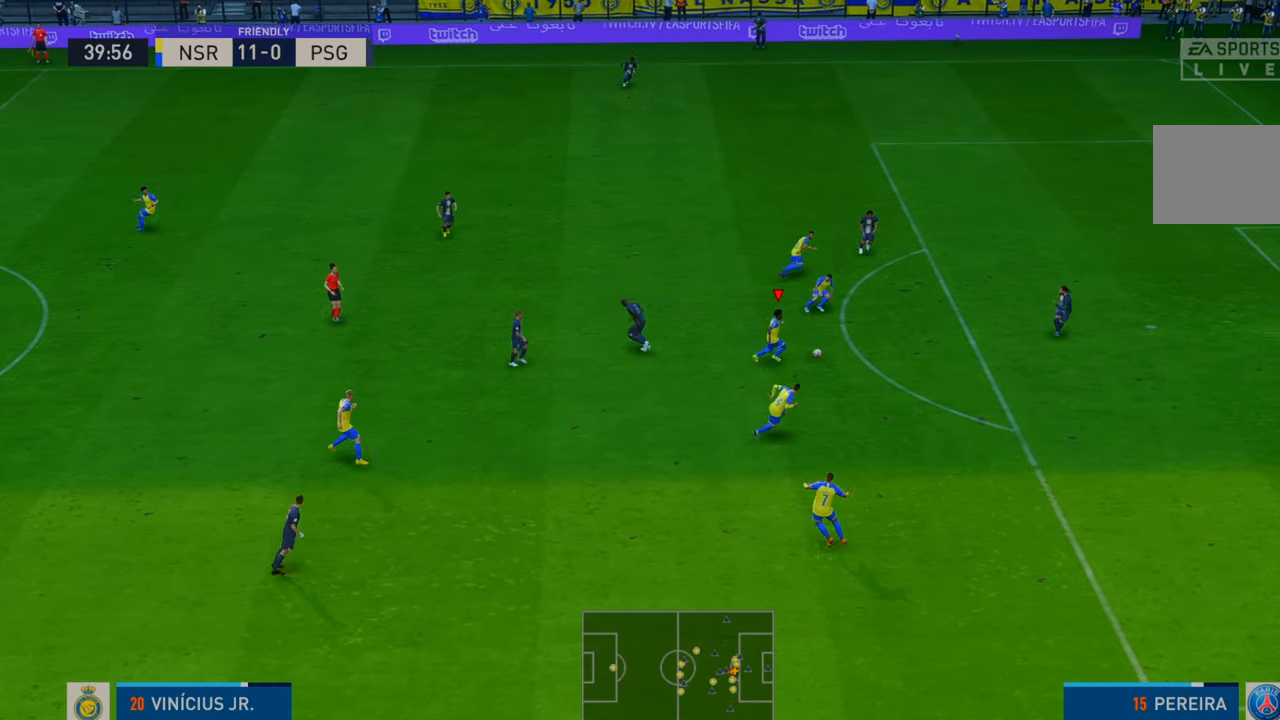
{"buttons": ["R2"], "left_stick": "down-right", "right_stick": "center", "events": []}
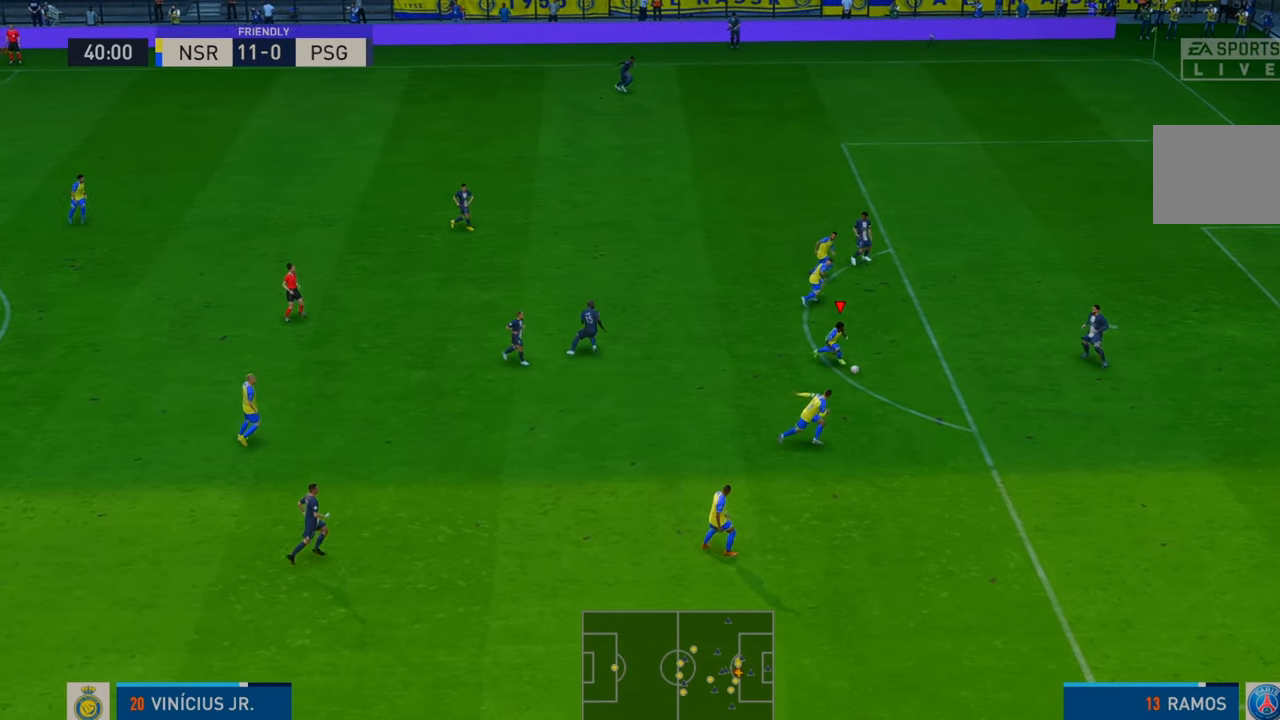
{"buttons": [], "left_stick": "up-right", "right_stick": "center", "events": [[83, "left_stick", "right"], [283, "left_stick", "up-right"], [317, "B", "down"], [333, "R2", "up"], [483, "B", "up"]]}
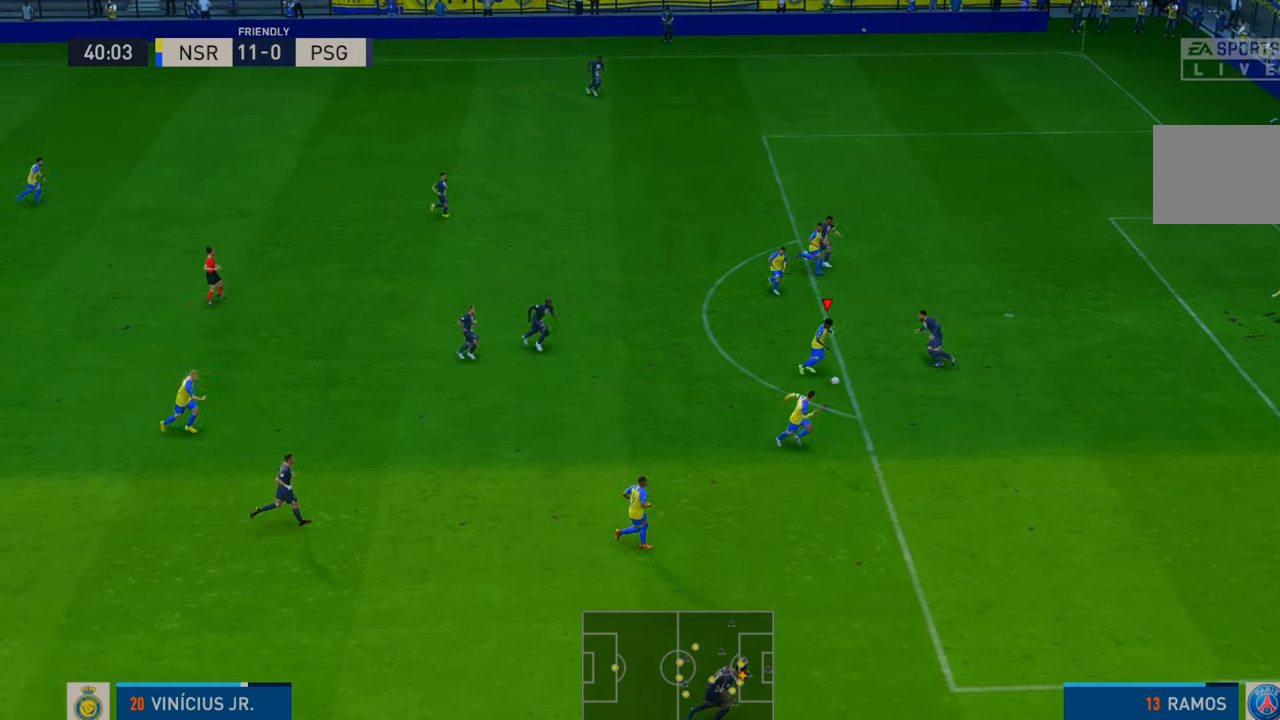
{"buttons": [], "left_stick": "up", "right_stick": "center", "events": [[183, "left_stick", "up"]]}
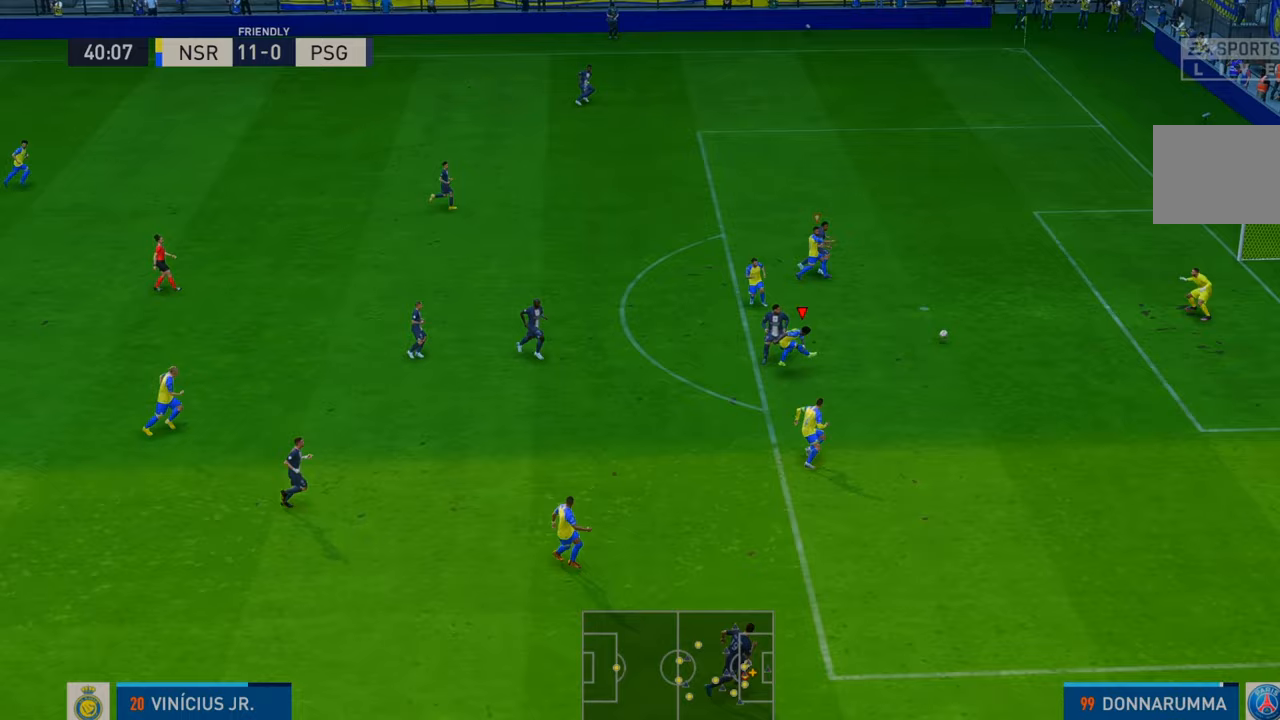
{"buttons": [], "left_stick": "up-right", "right_stick": "center", "events": [[133, "left_stick", "up-right"]]}
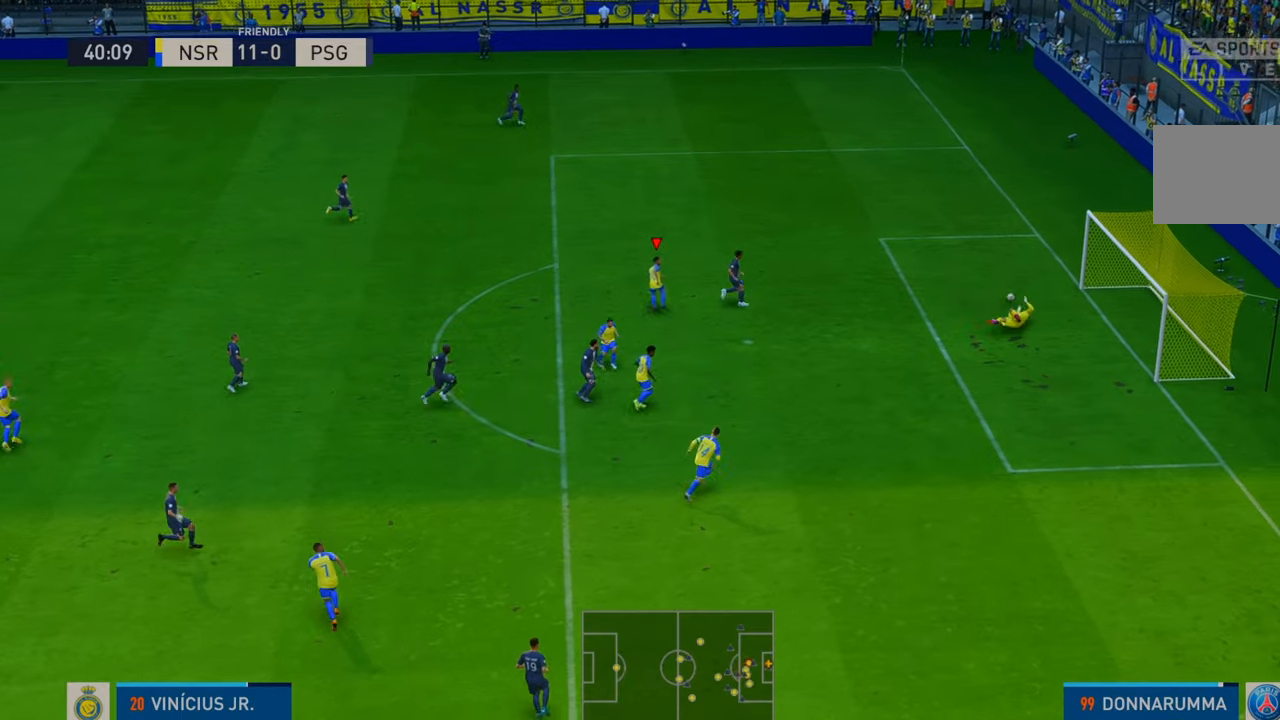
{"buttons": [], "left_stick": "right", "right_stick": "center", "events": [[450, "left_stick", "right"]]}
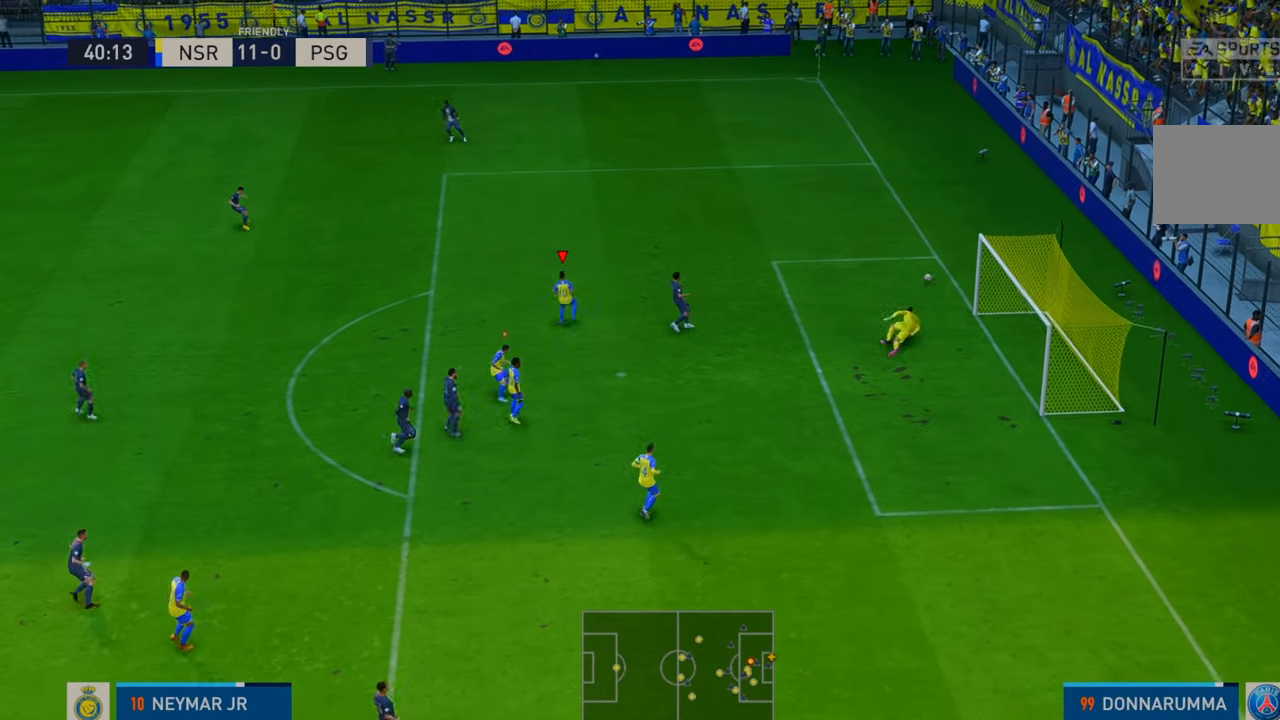
{"buttons": [], "left_stick": "center", "right_stick": "center", "events": [[17, "L2", "down"], [67, "L2", "up"], [167, "L2", "down"], [217, "L2", "up"], [417, "left_stick", "center"]]}
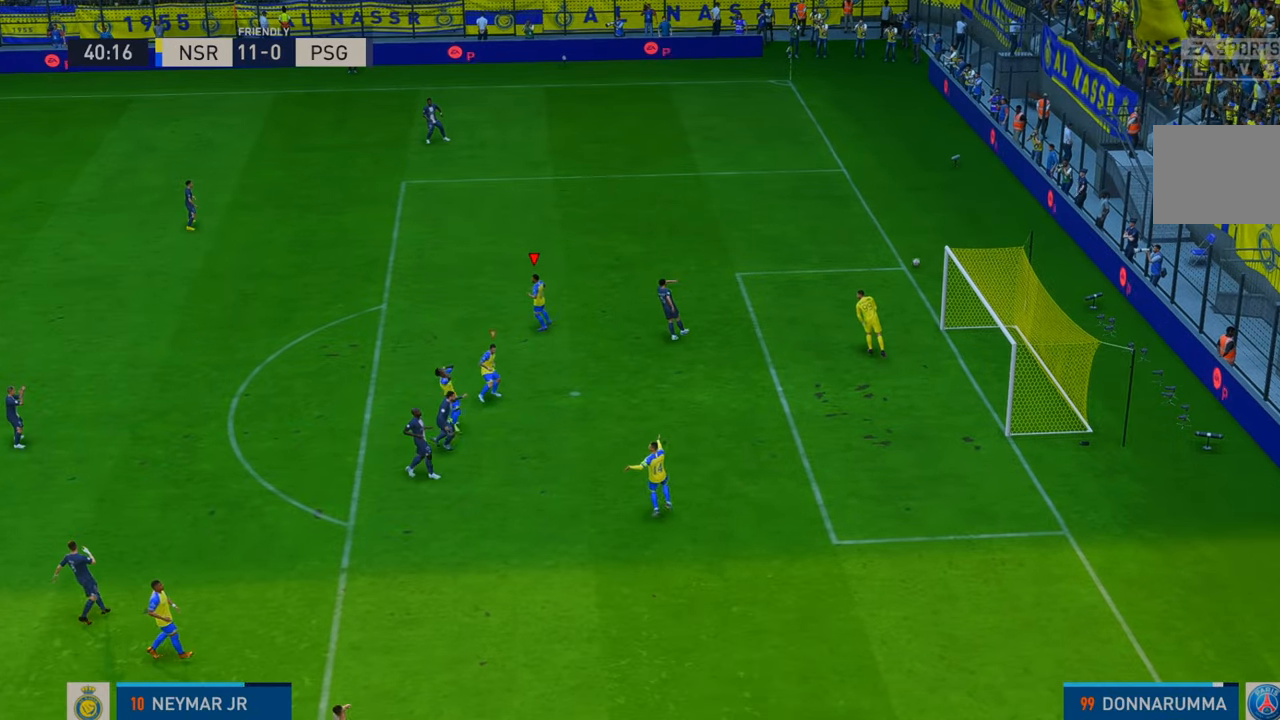
{"buttons": [], "left_stick": "center", "right_stick": "center", "events": []}
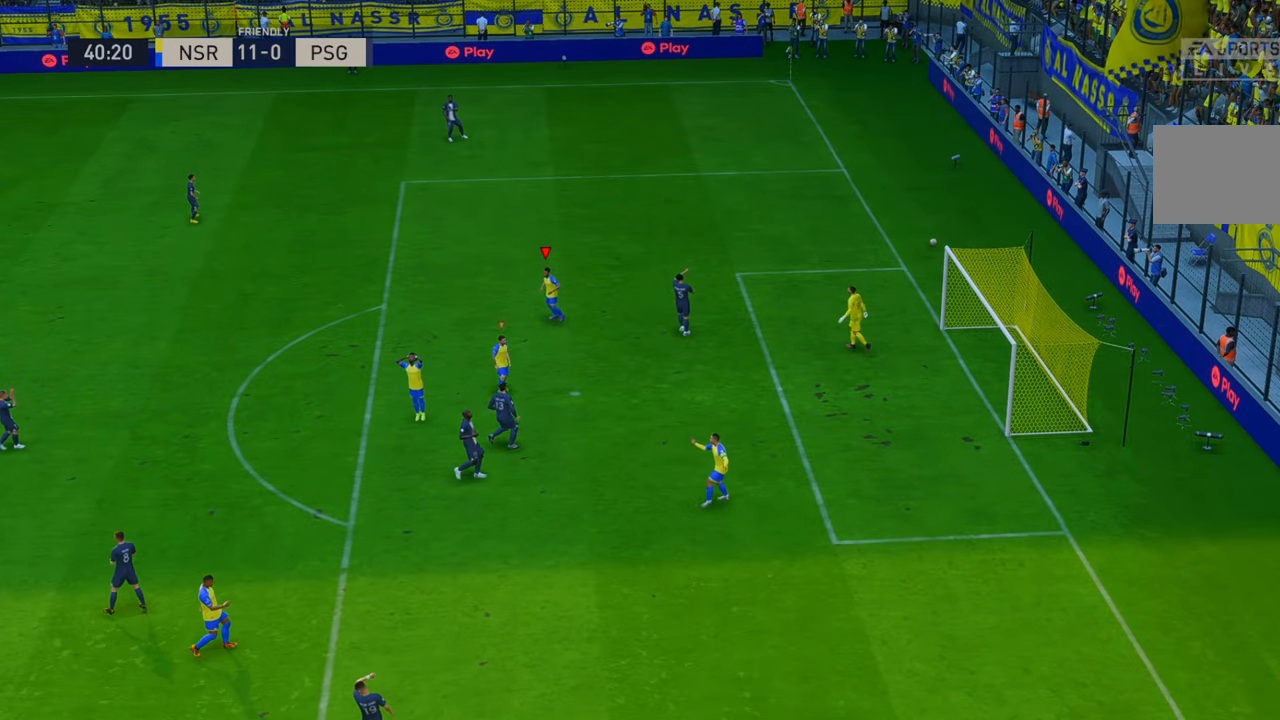
{"buttons": [], "left_stick": "center", "right_stick": "center", "events": []}
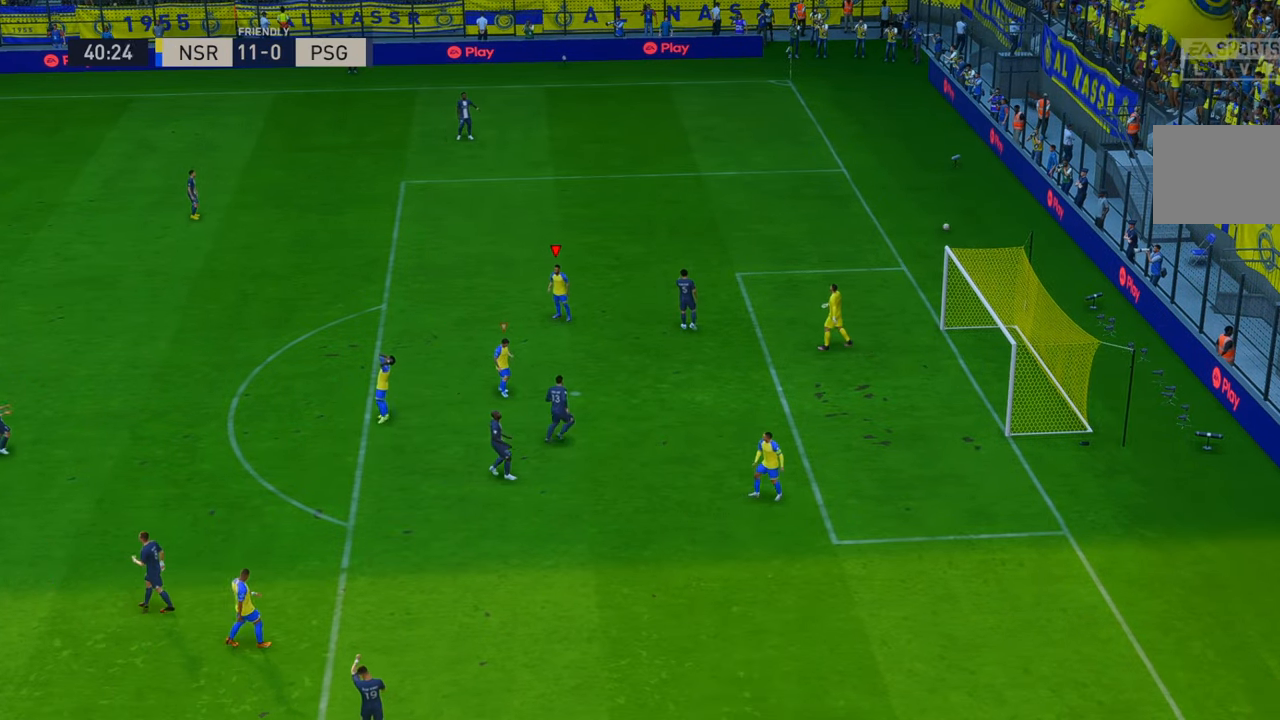
{"buttons": [], "left_stick": "center", "right_stick": "center", "events": []}
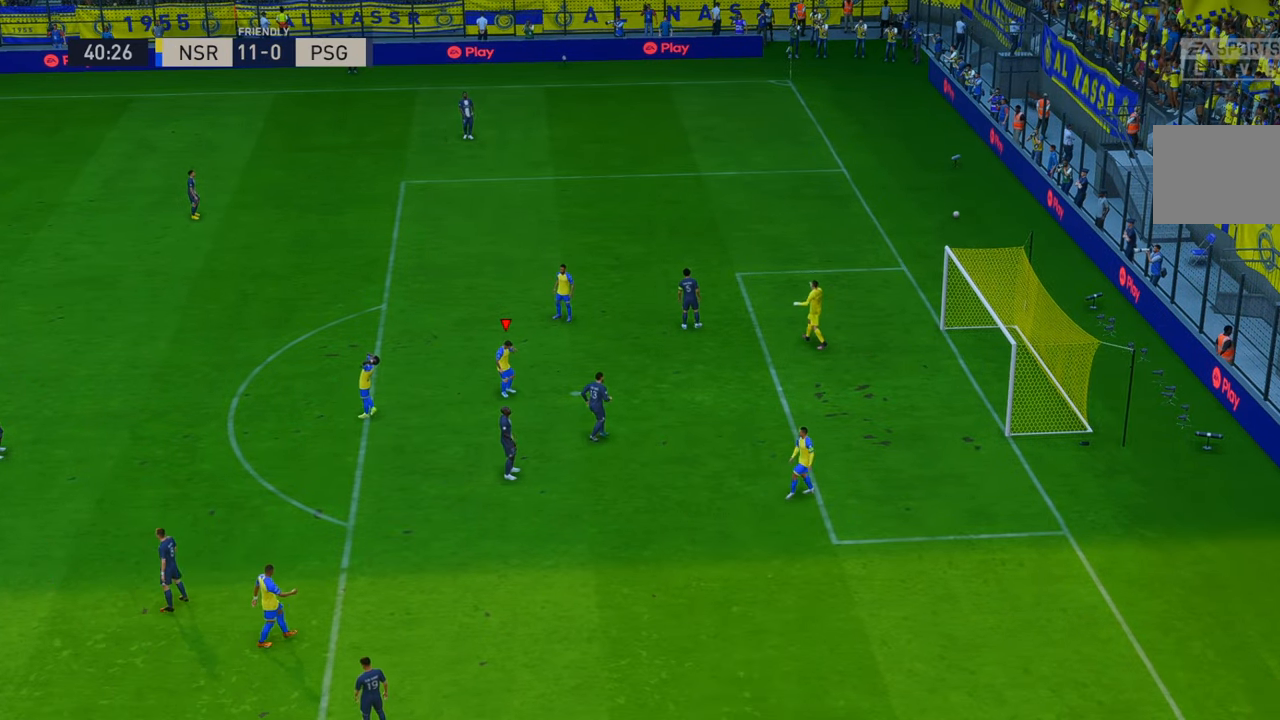
{"buttons": [], "left_stick": "center", "right_stick": "center", "events": []}